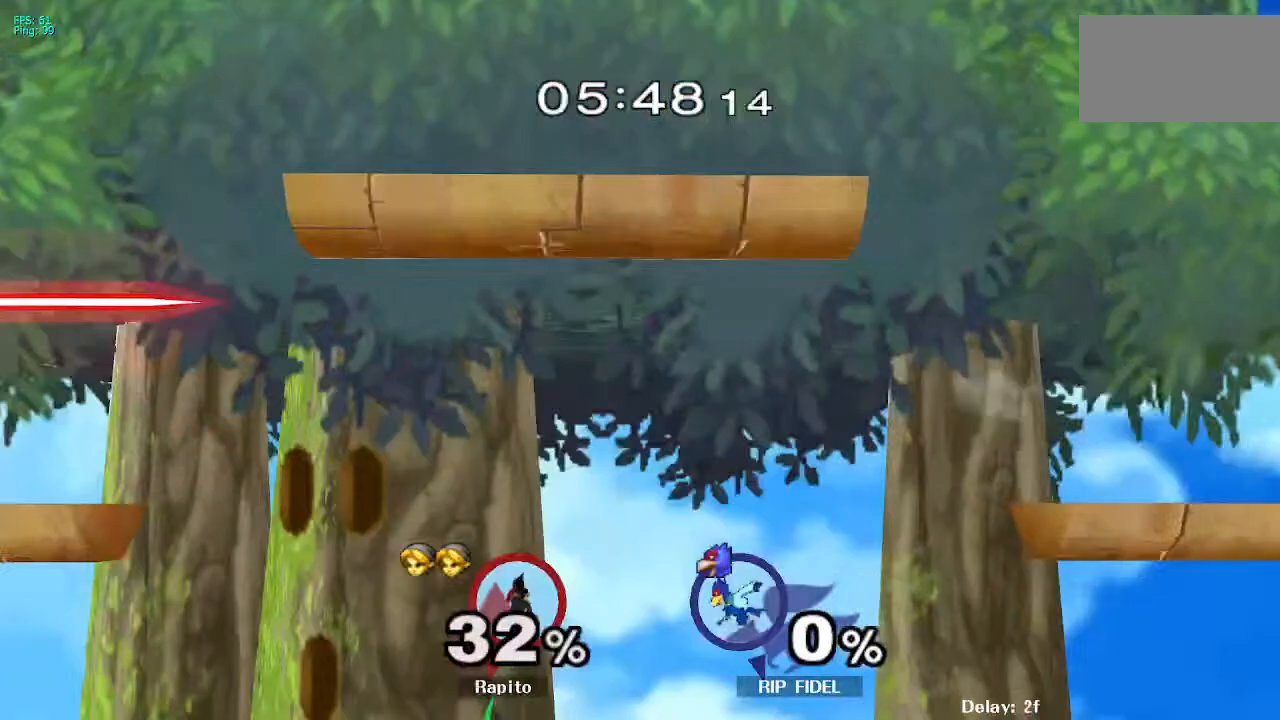
Gameplay with a controller (Nintendo layout); each line is a JSON object with the inputs held at the frame after it. "events" lists button and stick changes between this image and that frame as [ms after this image, input, new state], when the widget could be followed in between. Not read: L3 R3.
{"buttons": ["L1"], "left_stick": "center", "right_stick": "center", "events": [[50, "left_stick", "center"]]}
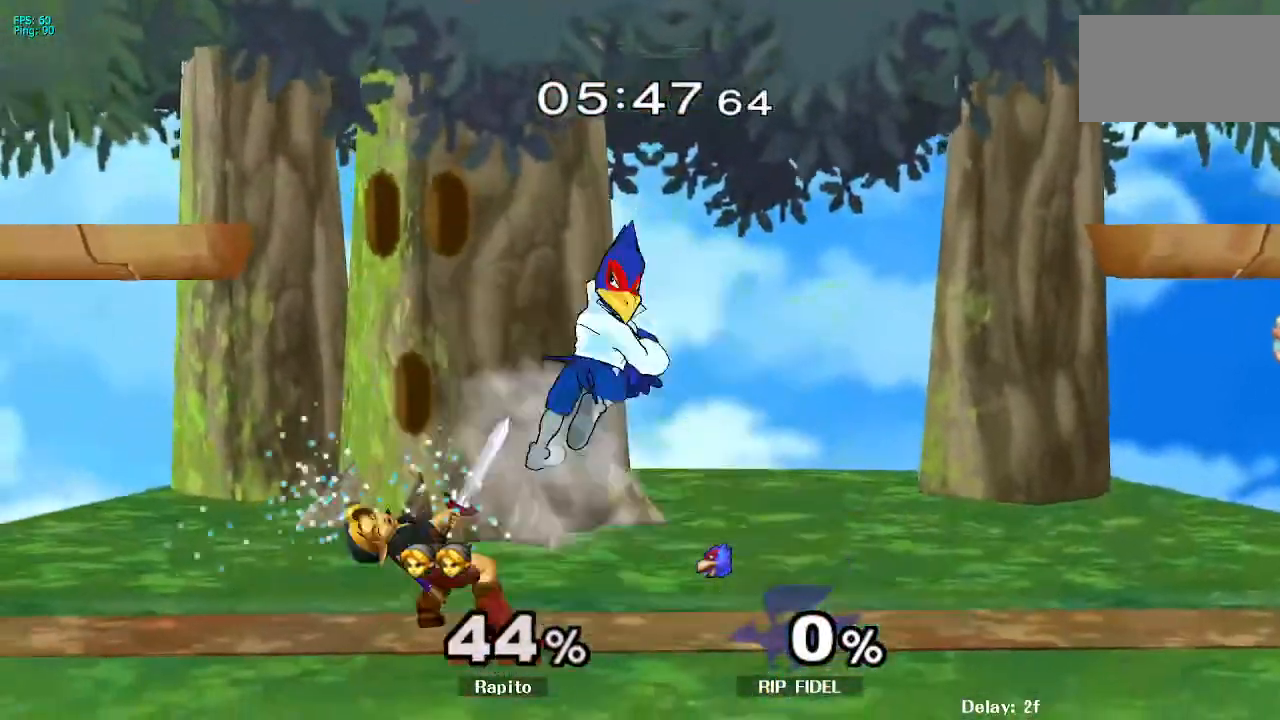
{"buttons": ["L1"], "left_stick": "center", "right_stick": "center", "events": []}
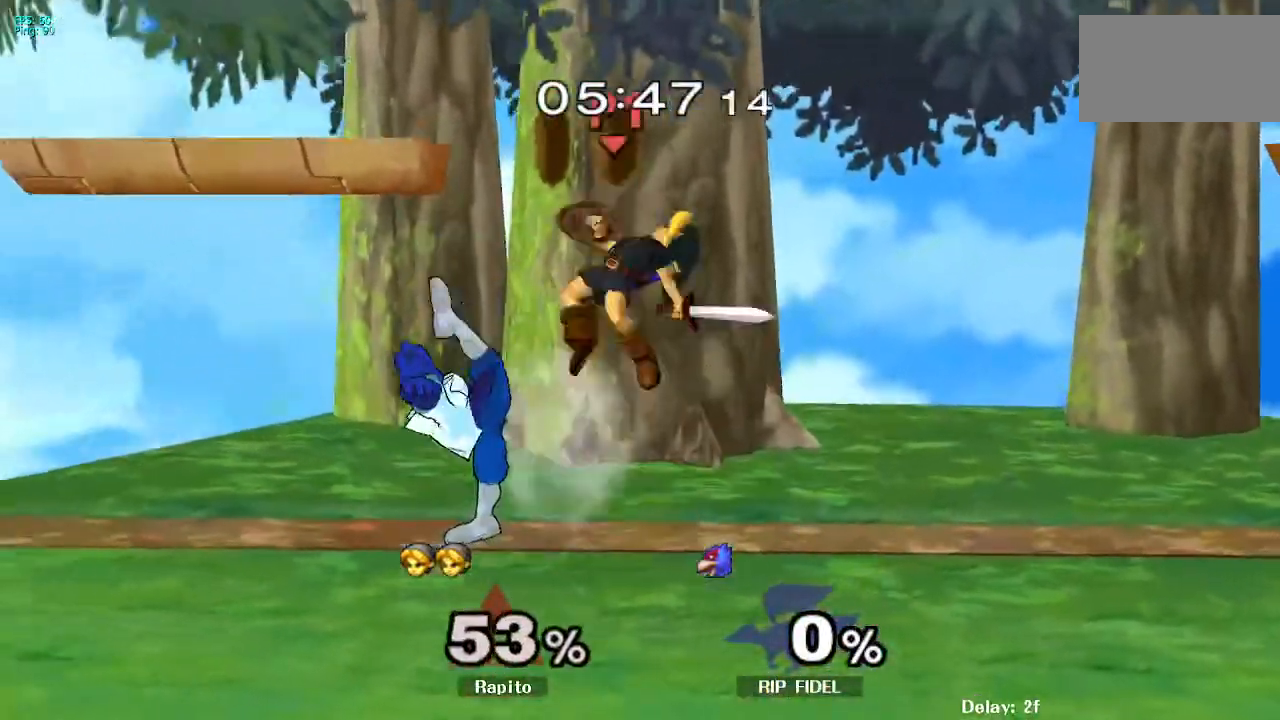
{"buttons": ["L1"], "left_stick": "right", "right_stick": "center", "events": [[267, "L1", "up"], [367, "left_stick", "right"], [467, "L1", "down"]]}
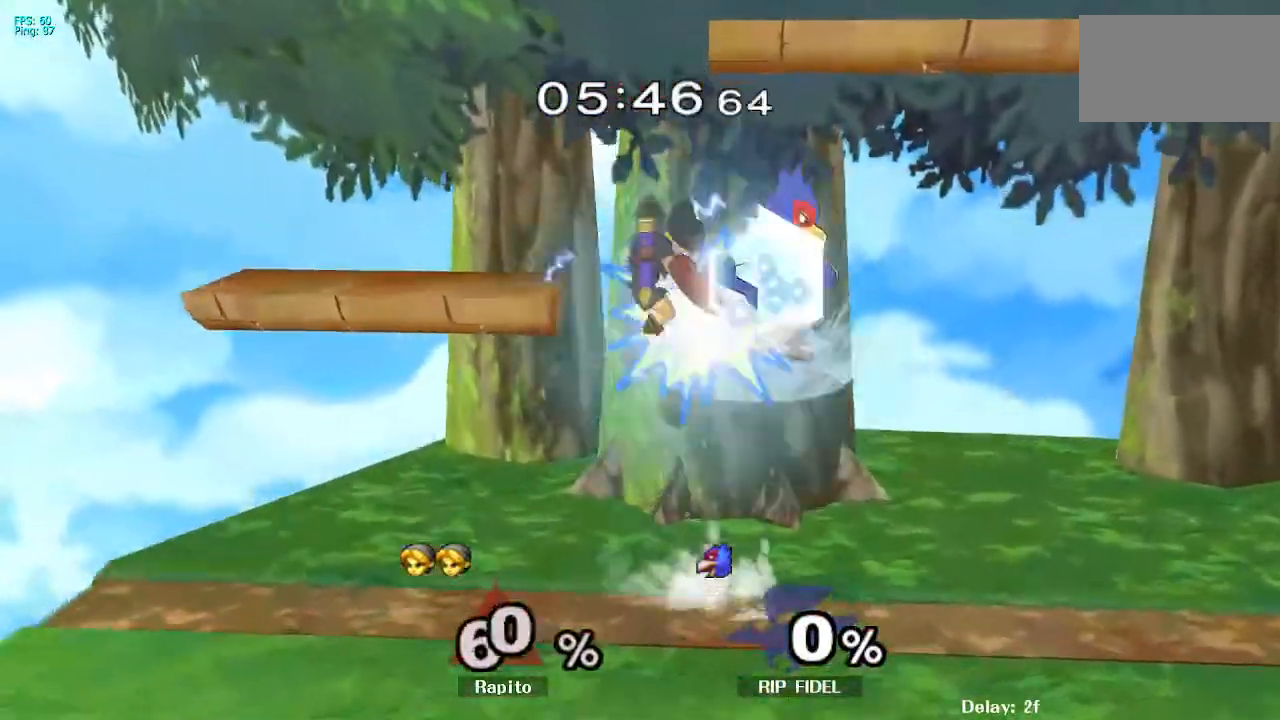
{"buttons": [], "left_stick": "right", "right_stick": "center", "events": [[133, "L1", "up"]]}